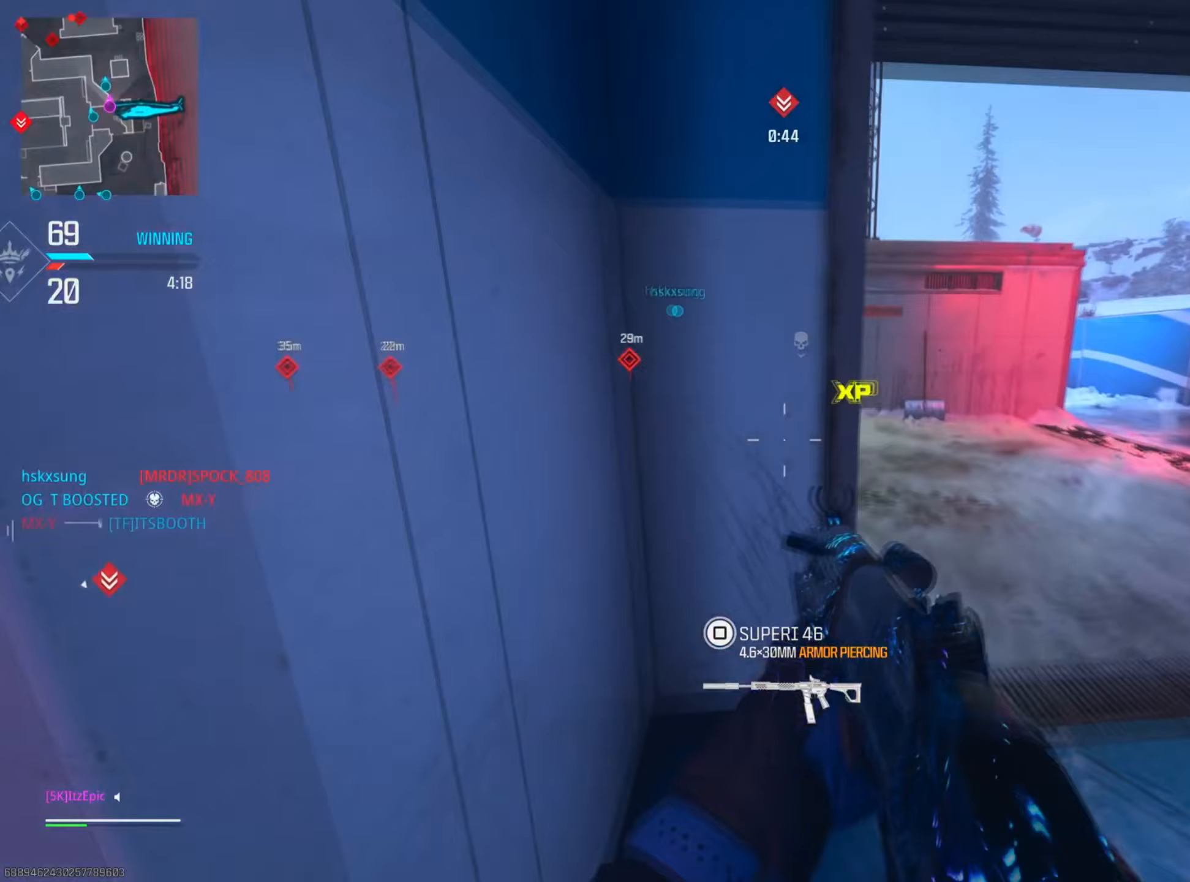
Gameplay with a controller (PlayStation layout); each line is a JSON object with the inputs held at the frame after it (dt_ms = milliseconds from this image to that frame). "events" lists button and stick changes between this image and that frame as [ms after this image, input, new state], when the widget could be followed in between.
{"dt_ms": 417, "buttons": [], "left_stick": "up", "right_stick": "center", "events": [[67, "left_stick", "up"], [167, "right_stick", "center"]]}
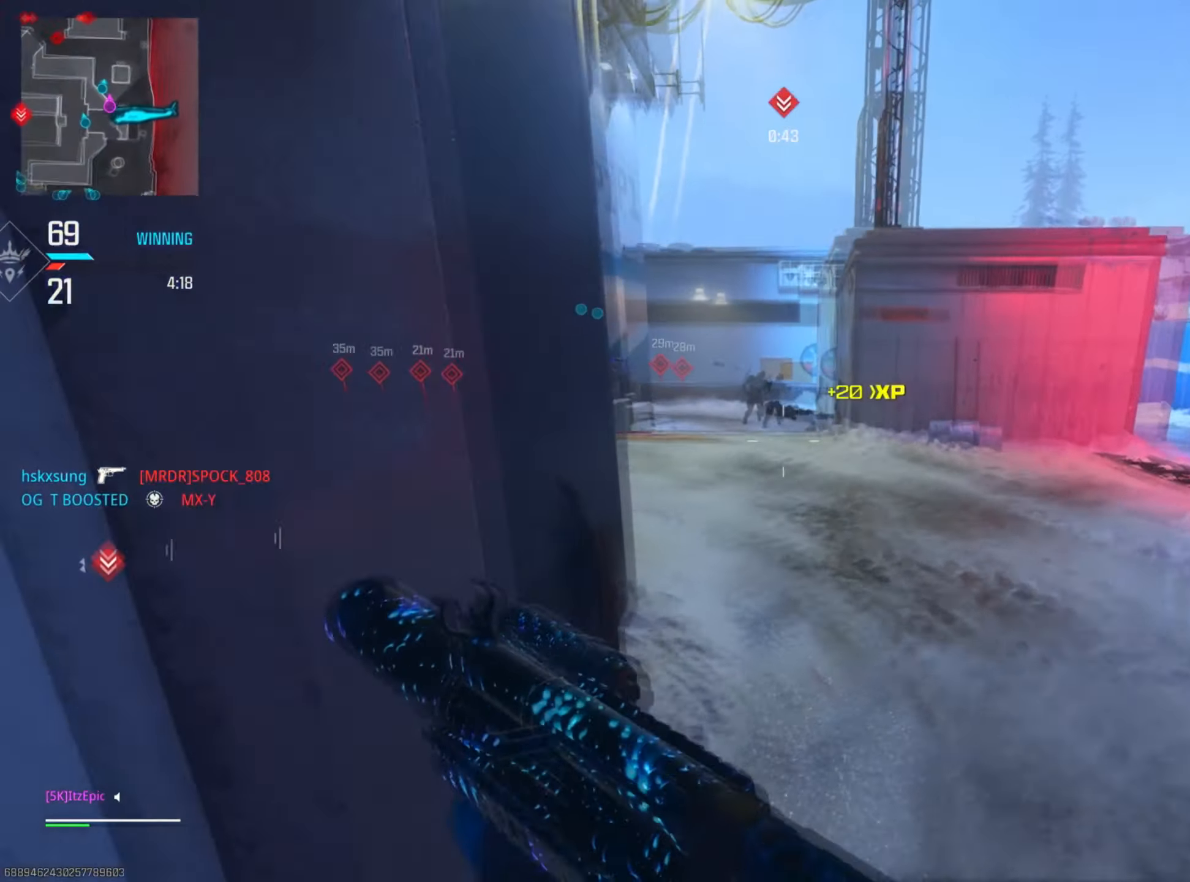
{"dt_ms": 501, "buttons": ["CIRCLE", "R3"], "left_stick": "up", "right_stick": "down-right", "events": [[17, "CIRCLE", "down"], [184, "right_stick", "right"], [200, "CIRCLE", "up"], [300, "right_stick", "down-right"], [350, "CIRCLE", "down"], [400, "R3", "down"]]}
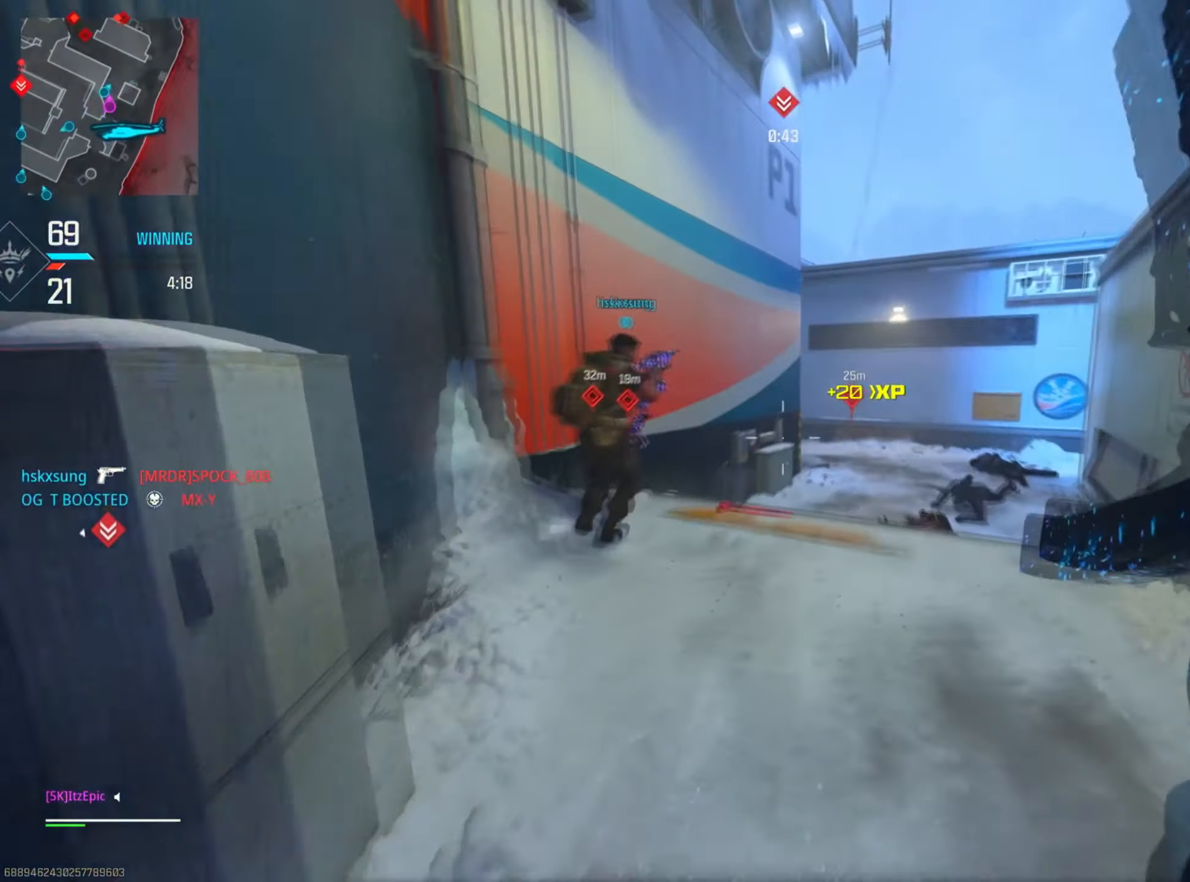
{"dt_ms": 500, "buttons": [], "left_stick": "down", "right_stick": "down-left", "events": [[33, "R3", "up"], [66, "left_stick", "right"], [66, "right_stick", "center"], [83, "CIRCLE", "up"], [116, "left_stick", "down"], [233, "right_stick", "right"], [383, "right_stick", "down"], [467, "right_stick", "down-left"]]}
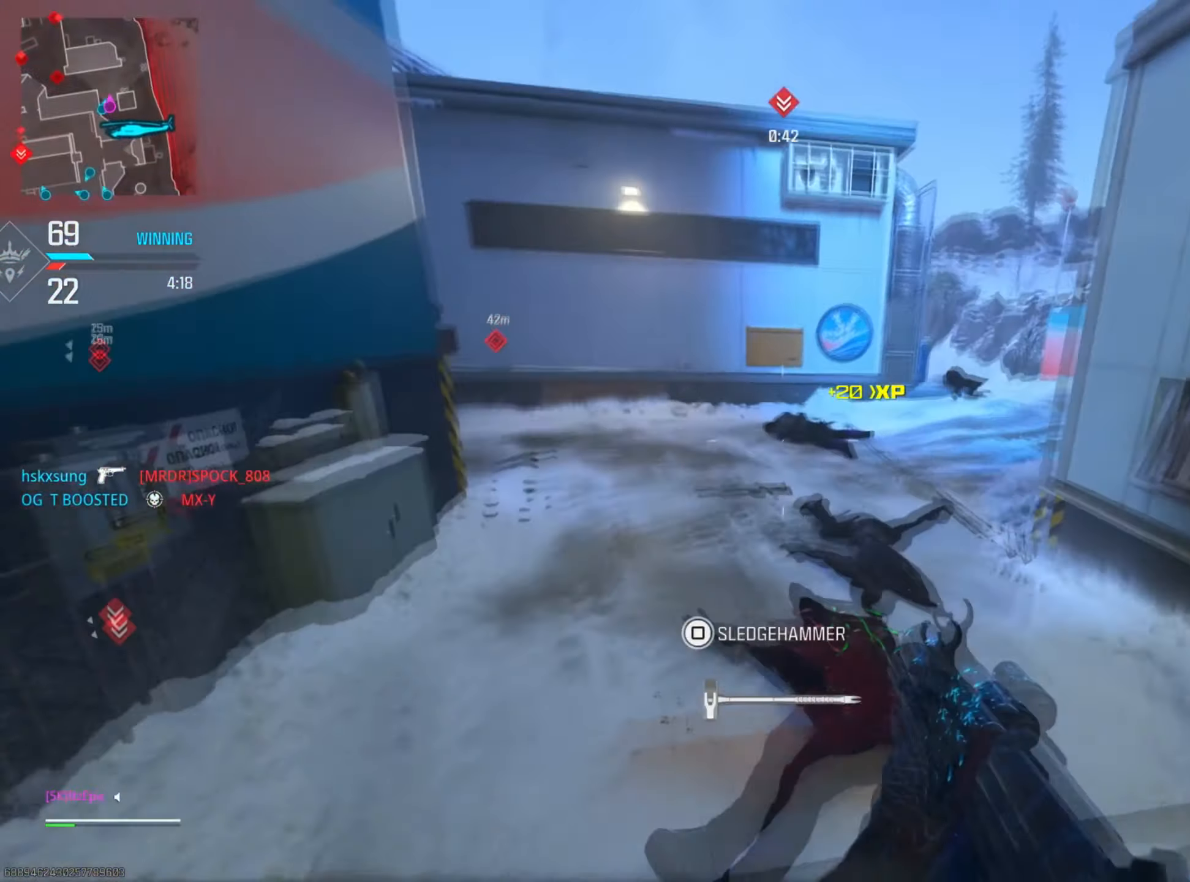
{"dt_ms": 501, "buttons": [], "left_stick": "center", "right_stick": "center", "events": [[100, "right_stick", "center"], [117, "left_stick", "down-right"], [184, "TRIANGLE", "down"], [250, "TRIANGLE", "up"], [417, "left_stick", "center"]]}
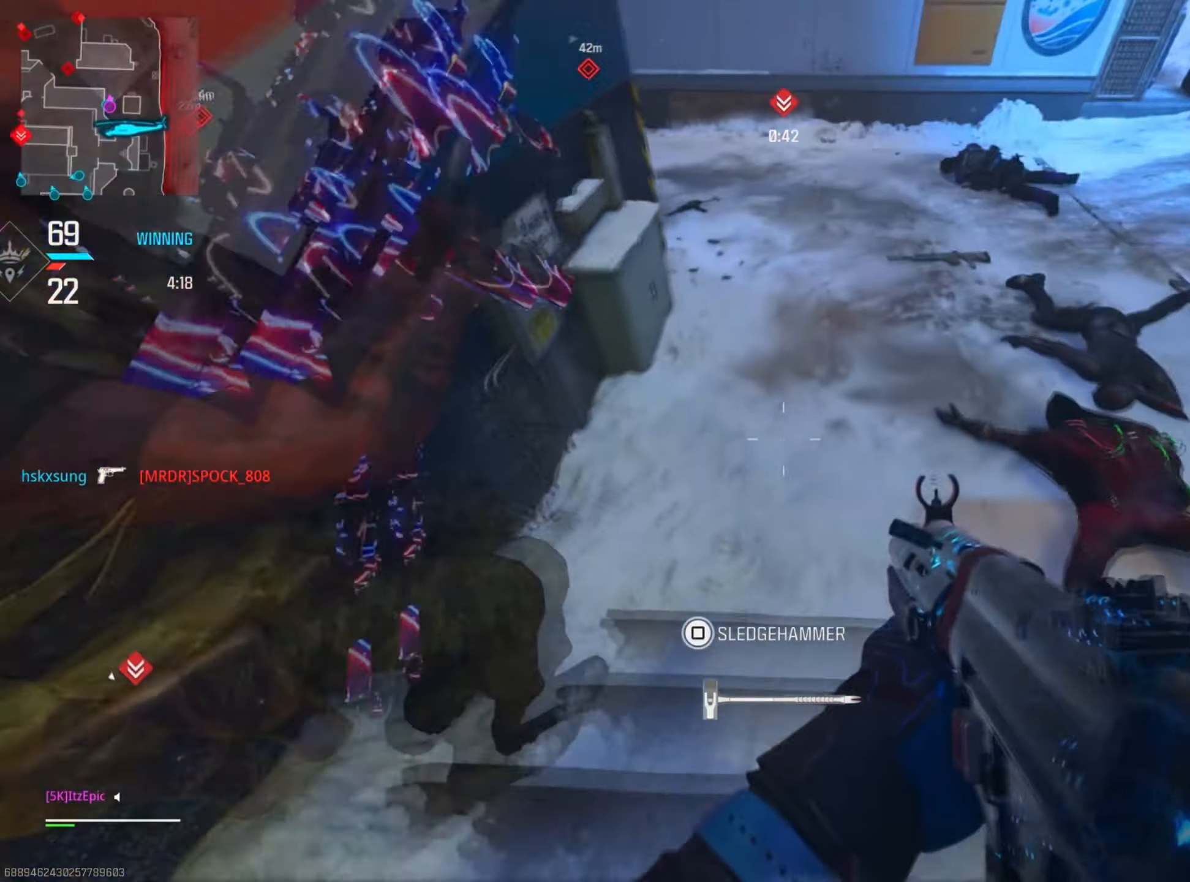
{"dt_ms": 500, "buttons": ["SQUARE"], "left_stick": "center", "right_stick": "center", "events": [[166, "SQUARE", "down"]]}
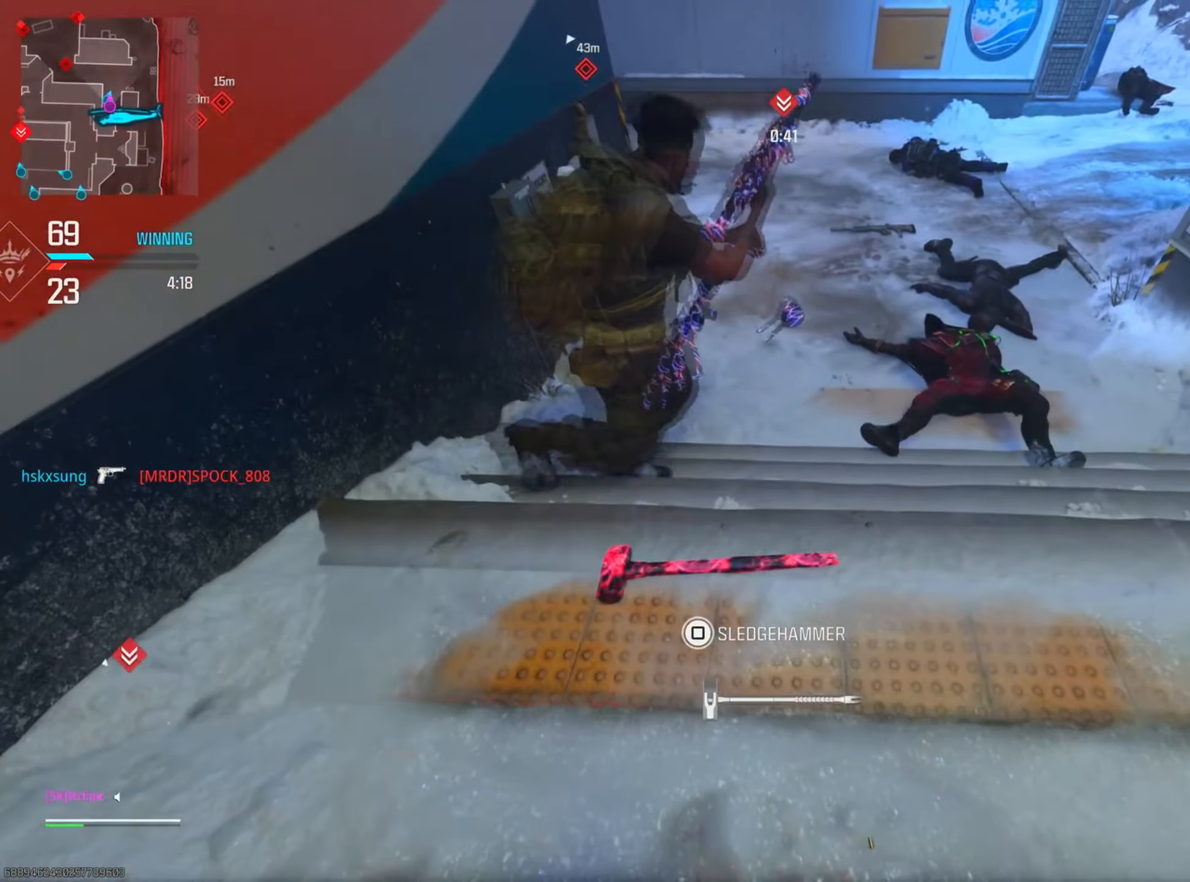
{"dt_ms": 501, "buttons": [], "left_stick": "right", "right_stick": "center", "events": [[100, "SQUARE", "up"], [200, "TRIANGLE", "down"], [300, "TRIANGLE", "up"], [367, "left_stick", "right"], [400, "TRIANGLE", "down"], [484, "TRIANGLE", "up"]]}
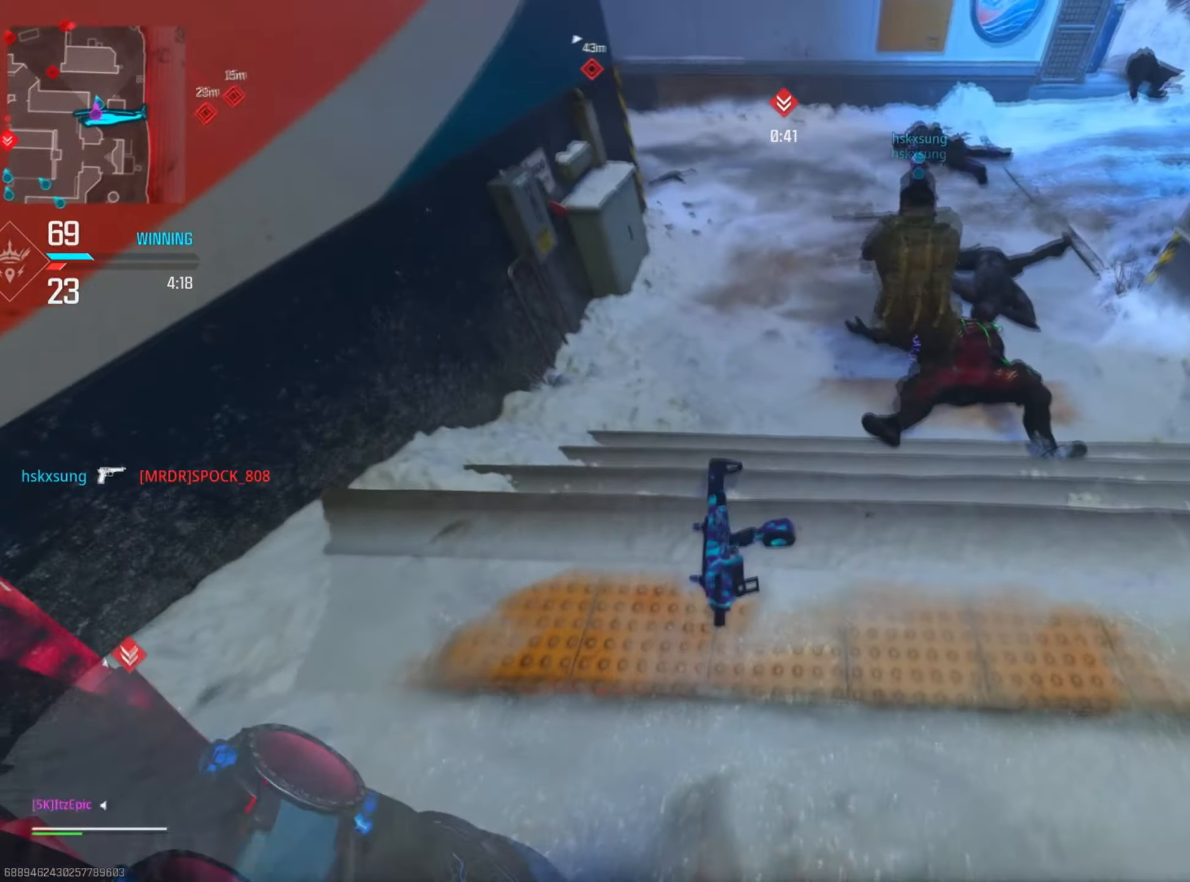
{"dt_ms": 500, "buttons": ["DPAD_LEFT"], "left_stick": "center", "right_stick": "center", "events": [[183, "left_stick", "center"], [200, "right_stick", "up"], [283, "DPAD_LEFT", "down"], [367, "right_stick", "center"]]}
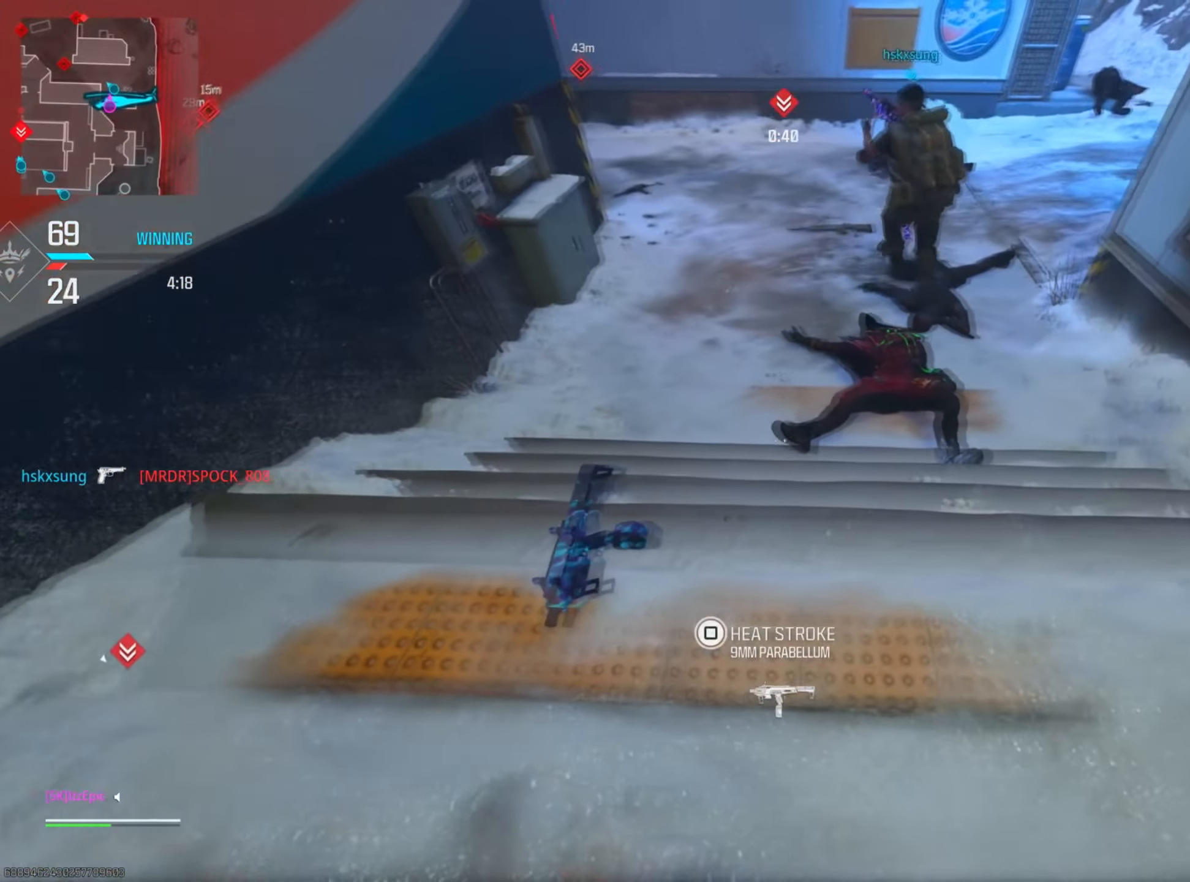
{"dt_ms": 501, "buttons": ["DPAD_LEFT"], "left_stick": "center", "right_stick": "center", "events": []}
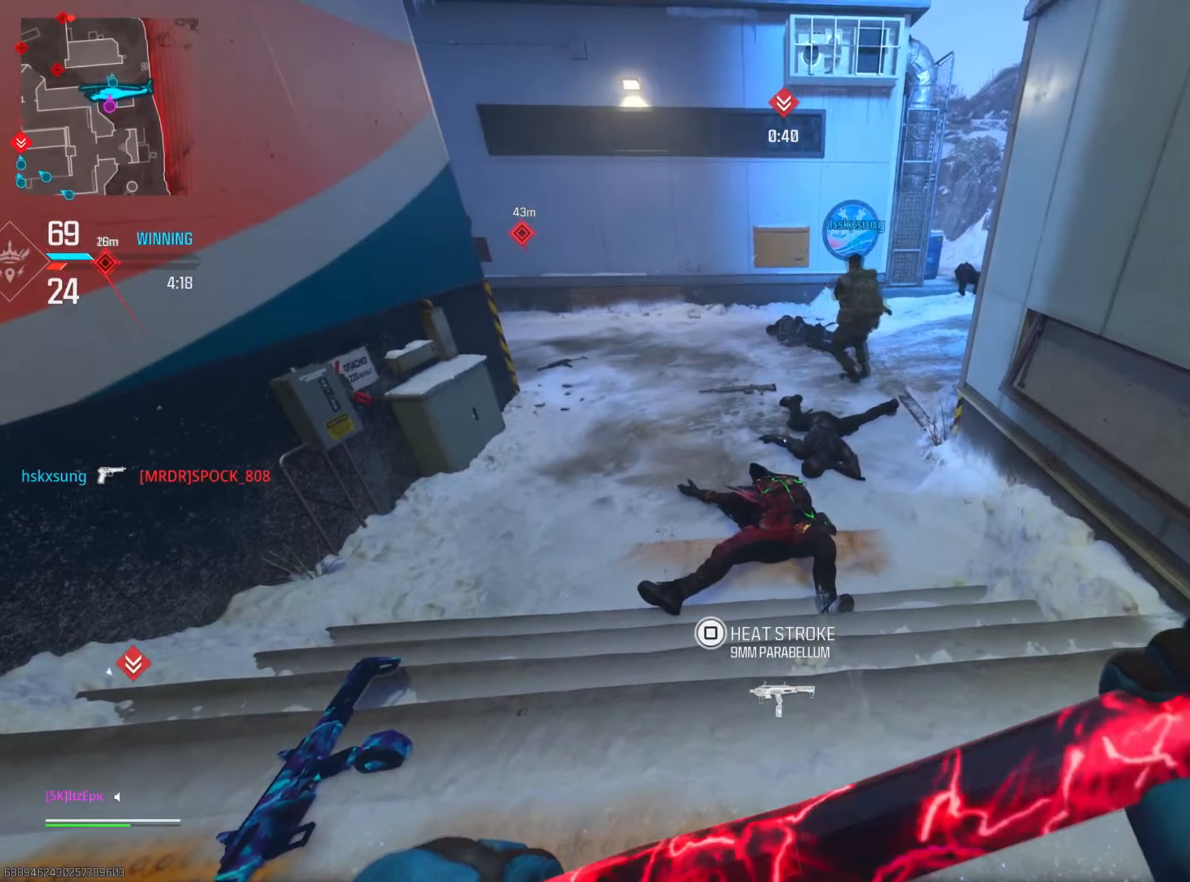
{"dt_ms": 500, "buttons": [], "left_stick": "center", "right_stick": "center", "events": [[166, "DPAD_LEFT", "up"]]}
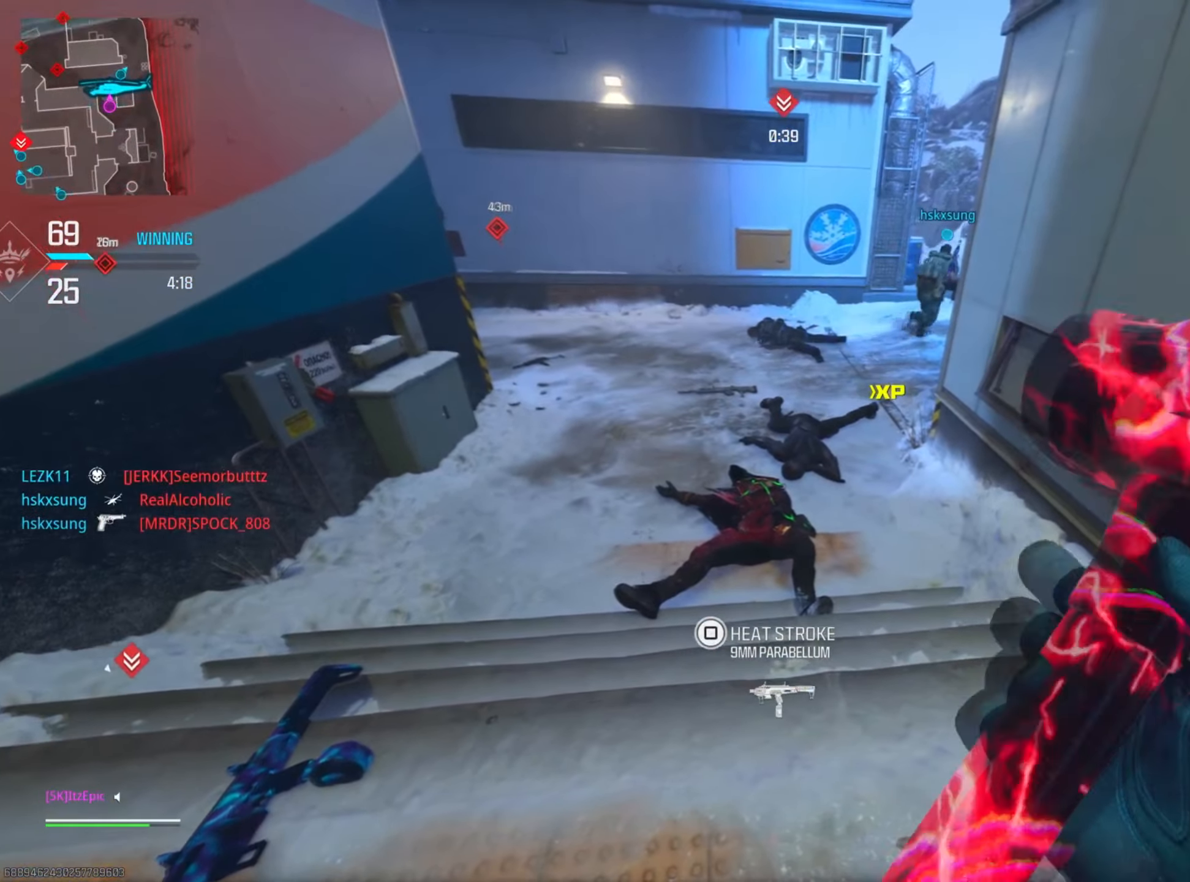
{"dt_ms": 501, "buttons": [], "left_stick": "center", "right_stick": "center", "events": []}
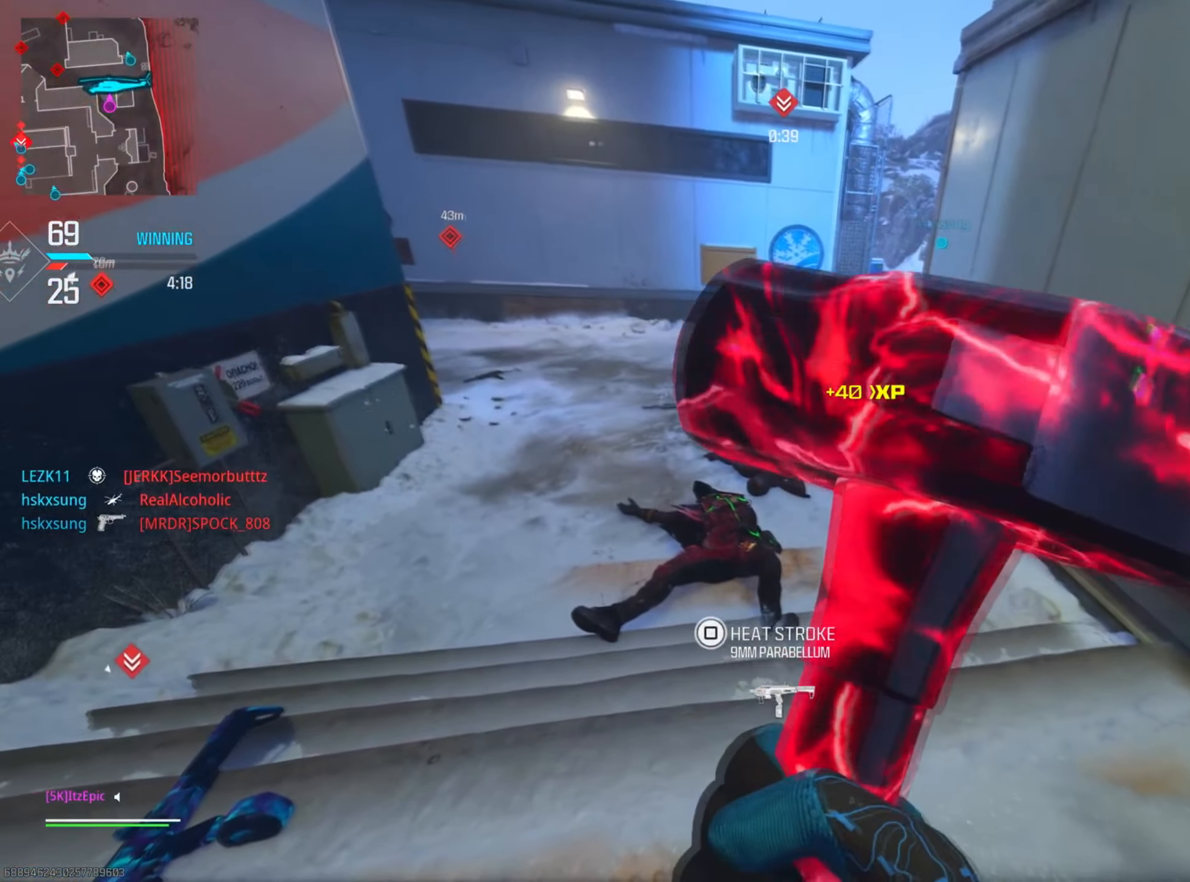
{"dt_ms": 499, "buttons": [], "left_stick": "center", "right_stick": "center", "events": []}
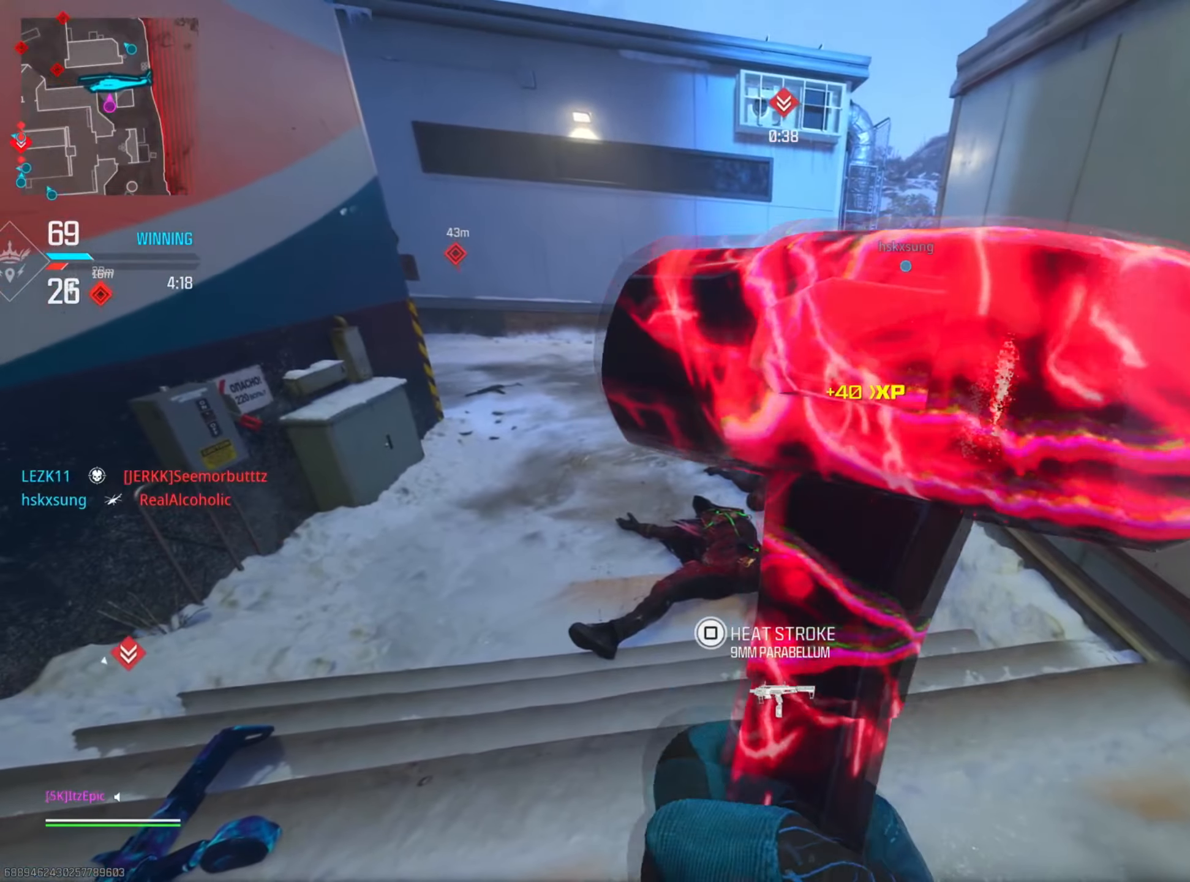
{"dt_ms": 501, "buttons": [], "left_stick": "down", "right_stick": "center", "events": [[234, "left_stick", "left"], [351, "L2", "down"], [401, "L2", "up"], [467, "left_stick", "down"]]}
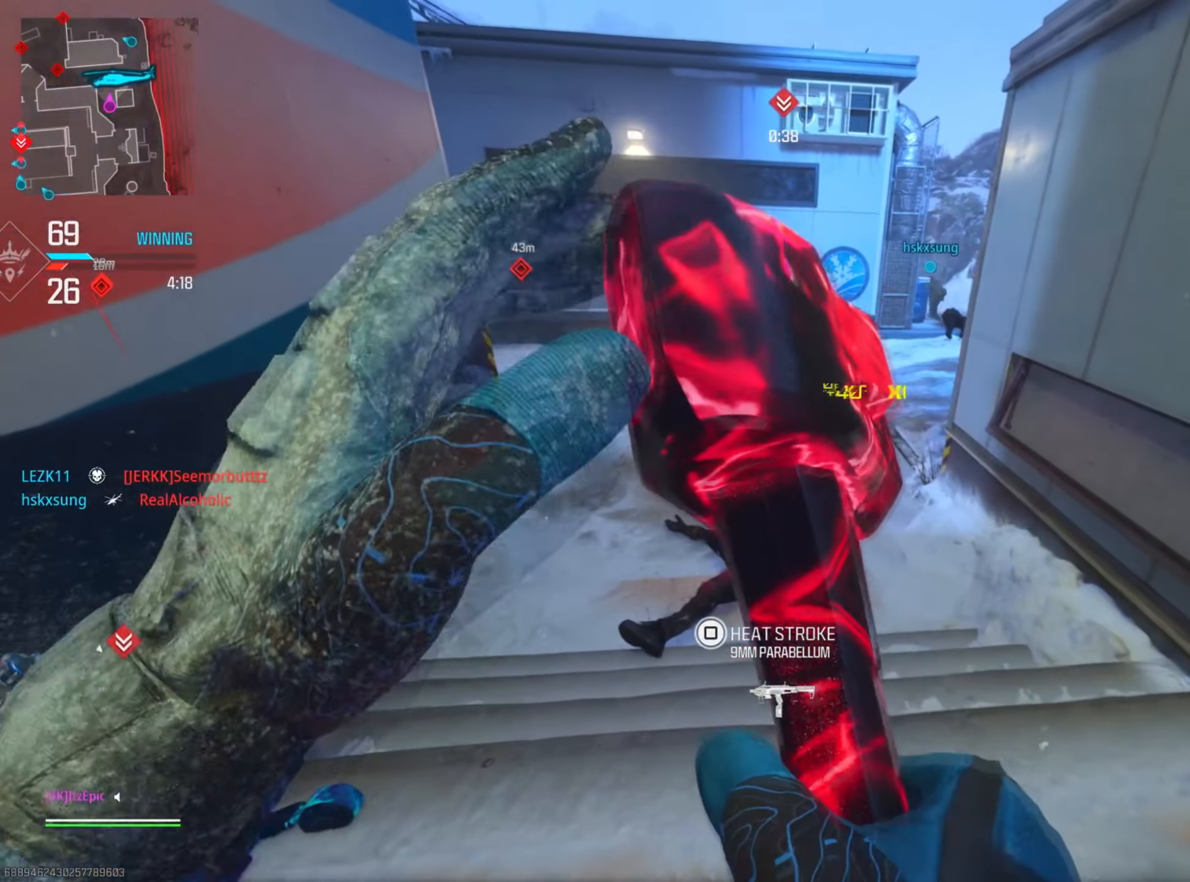
{"dt_ms": 500, "buttons": [], "left_stick": "center", "right_stick": "center", "events": [[83, "left_stick", "center"]]}
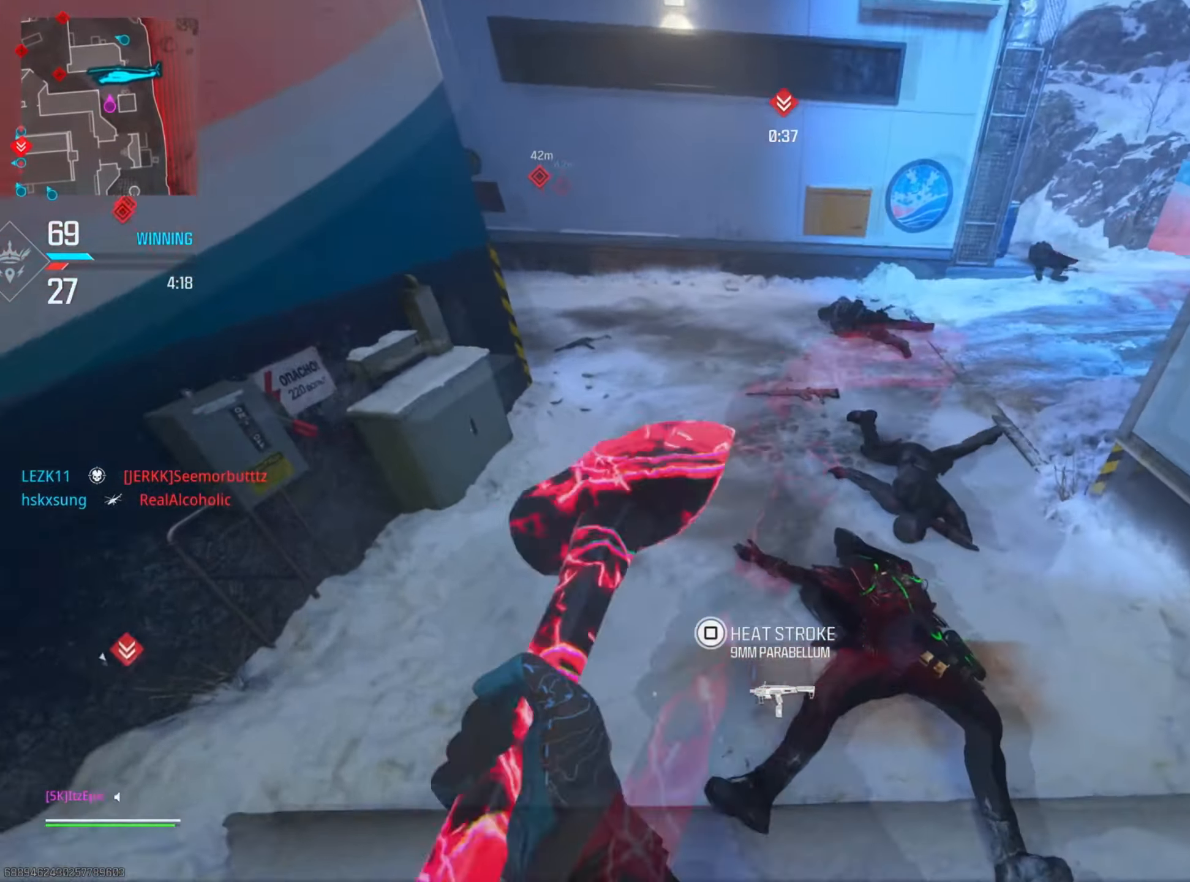
{"dt_ms": 501, "buttons": [], "left_stick": "center", "right_stick": "center", "events": []}
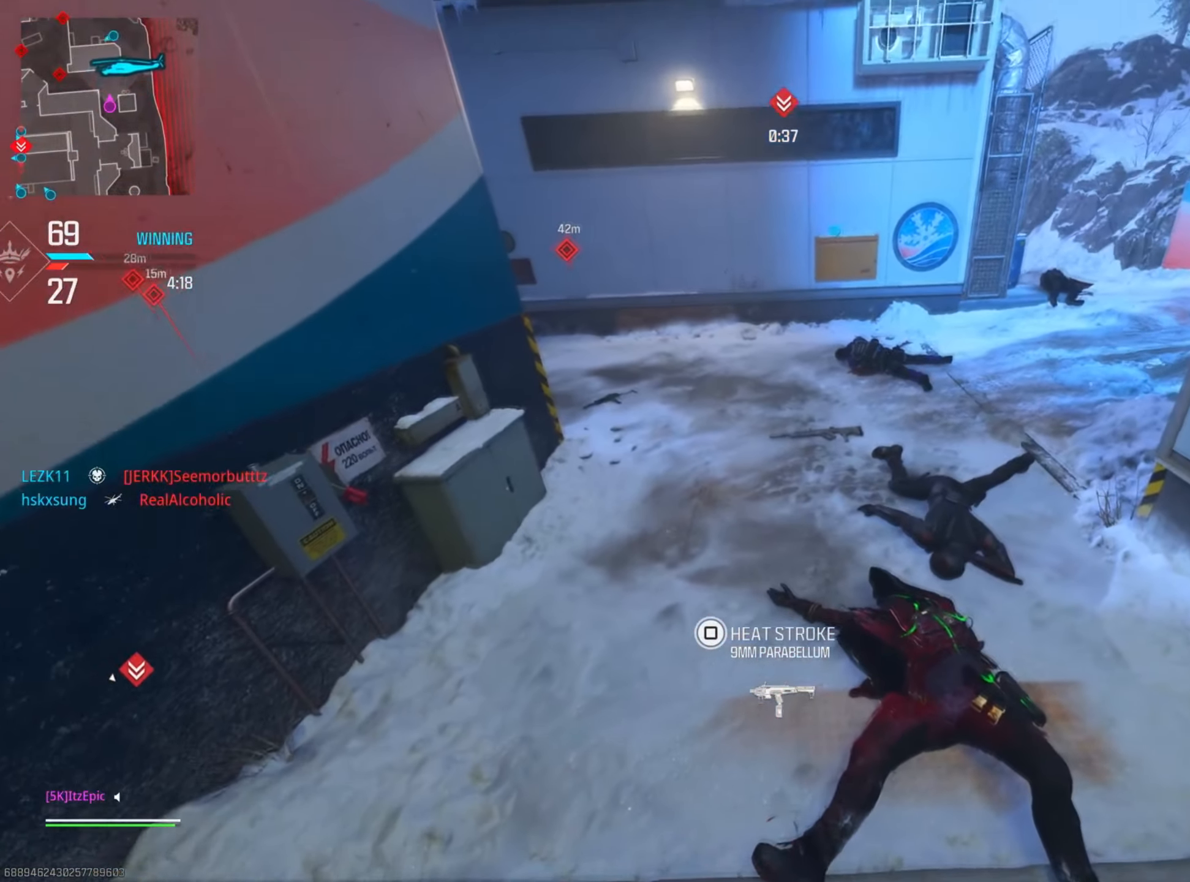
{"dt_ms": 500, "buttons": [], "left_stick": "up", "right_stick": "center", "events": [[117, "left_stick", "up"], [267, "right_stick", "up-left"], [434, "right_stick", "center"]]}
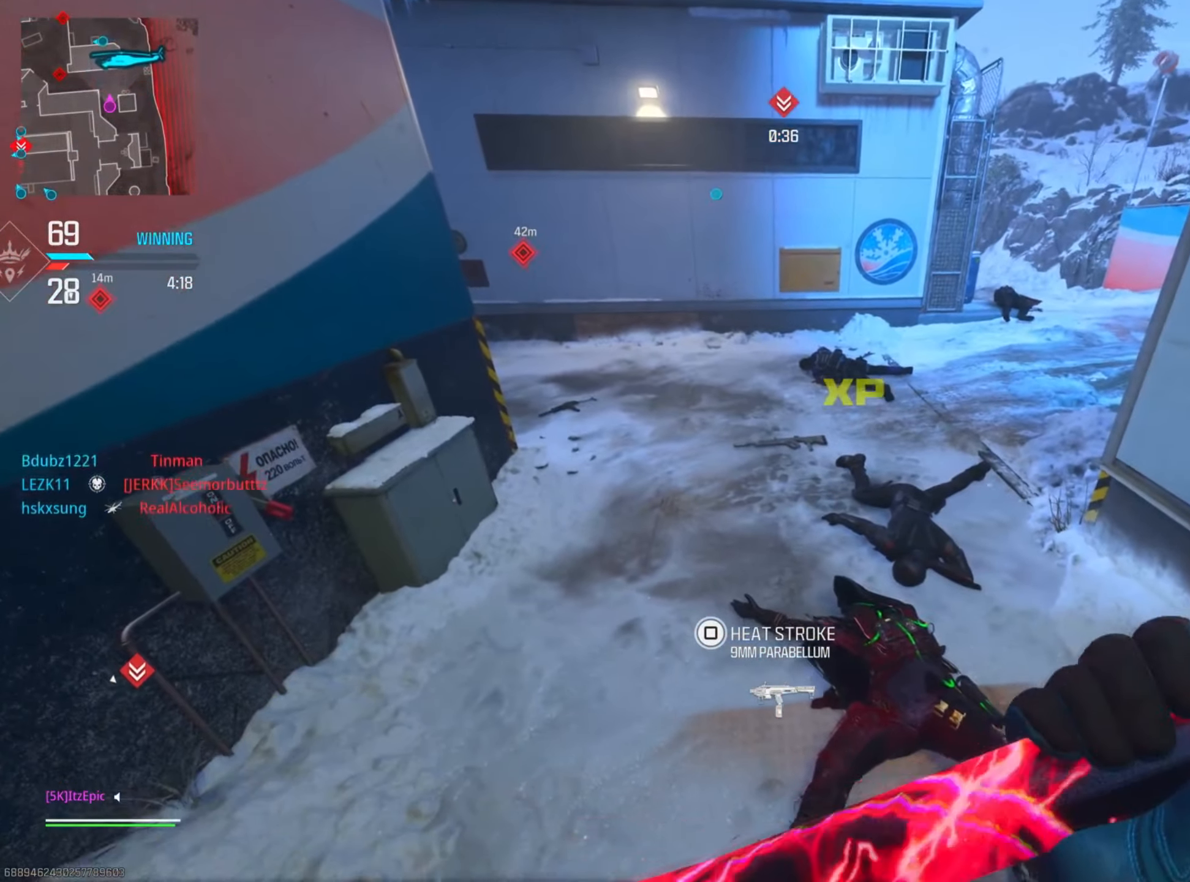
{"dt_ms": 501, "buttons": [], "left_stick": "up", "right_stick": "left", "events": [[167, "right_stick", "left"]]}
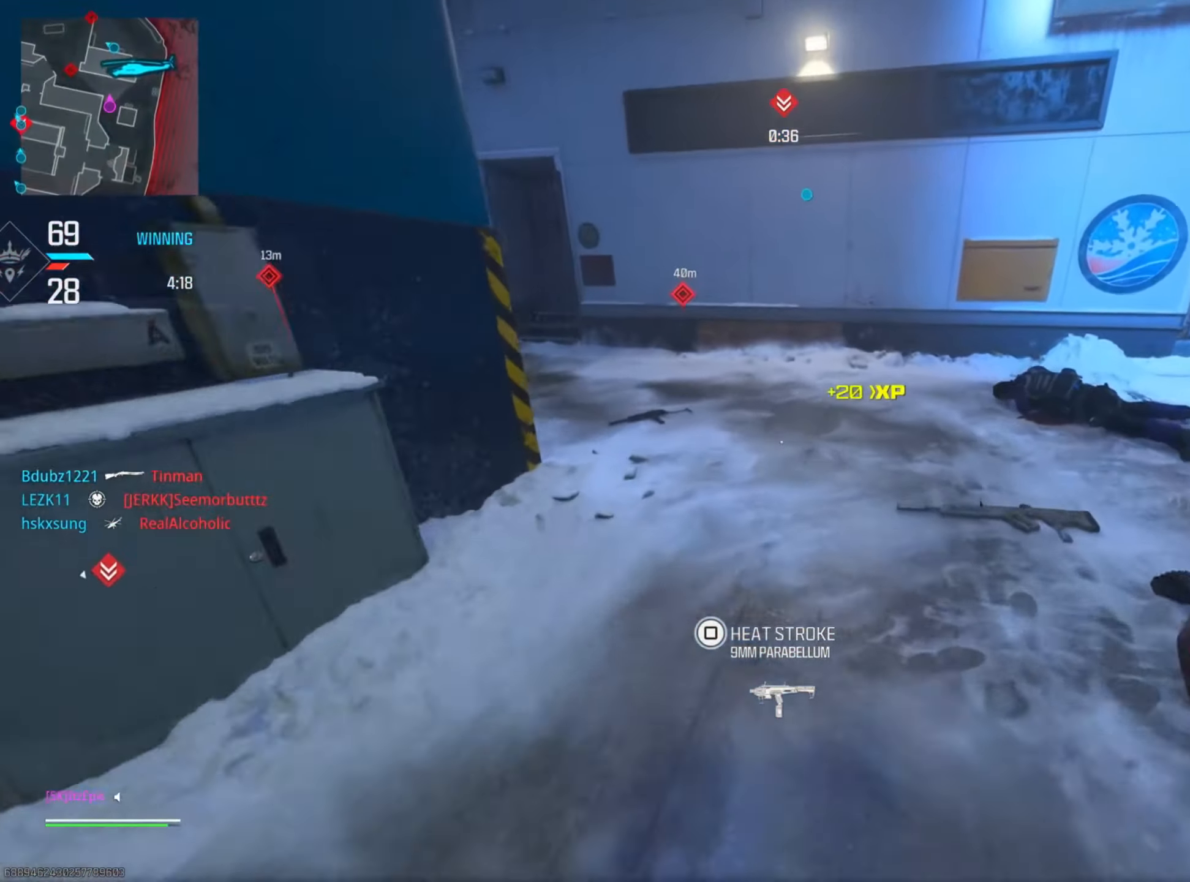
{"dt_ms": 500, "buttons": [], "left_stick": "up", "right_stick": "center", "events": [[50, "right_stick", "center"]]}
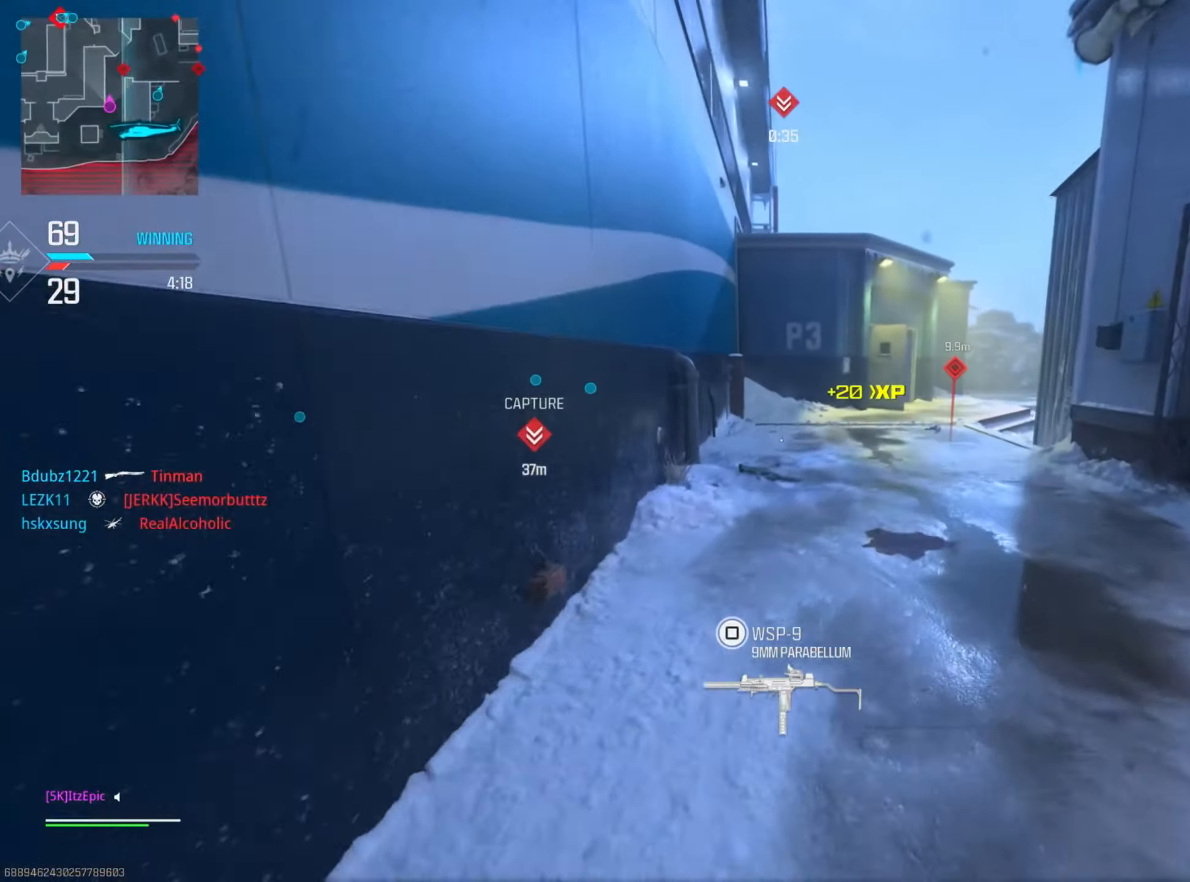
{"dt_ms": 501, "buttons": [], "left_stick": "up", "right_stick": "center", "events": [[201, "right_stick", "right"], [367, "right_stick", "center"]]}
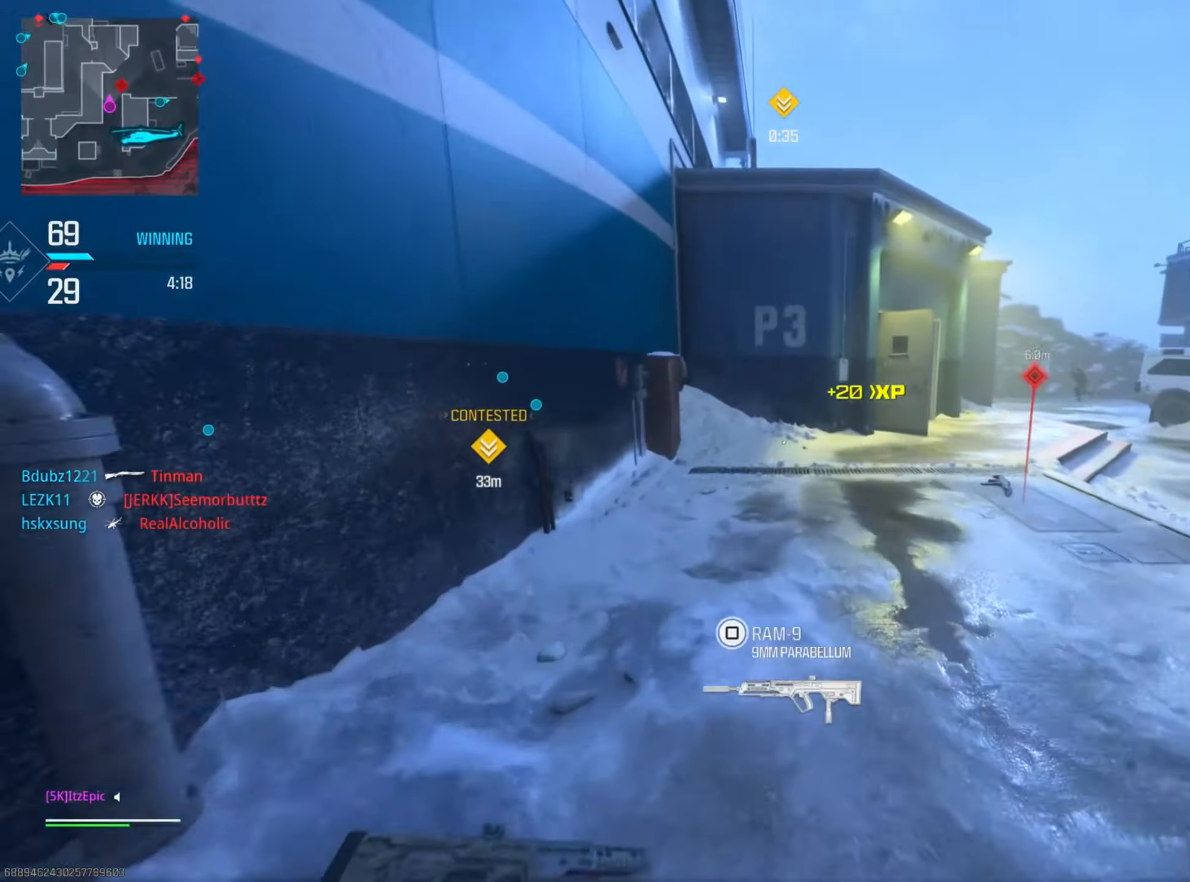
{"dt_ms": 500, "buttons": [], "left_stick": "up", "right_stick": "center", "events": [[17, "left_stick", "up-left"], [117, "left_stick", "up"]]}
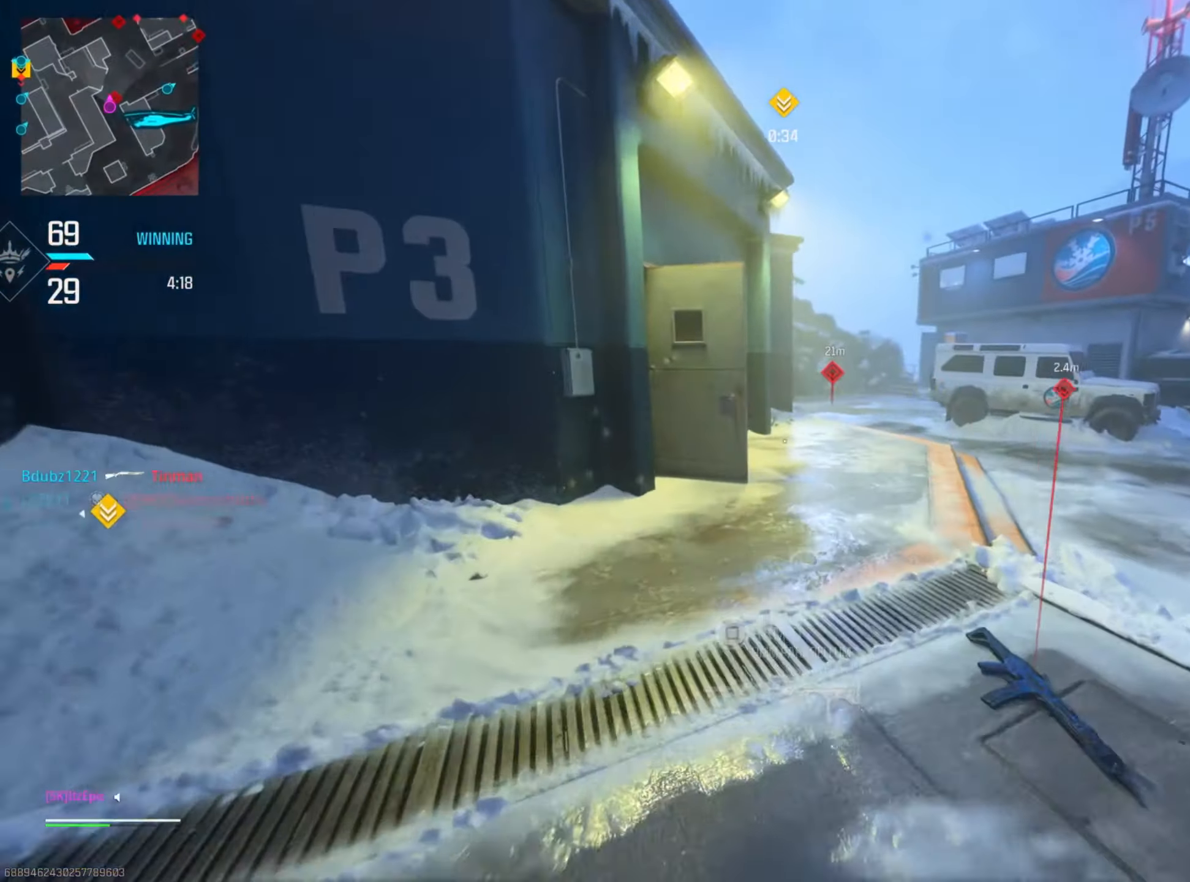
{"dt_ms": 501, "buttons": [], "left_stick": "up", "right_stick": "center", "events": [[151, "right_stick", "left"], [417, "right_stick", "center"]]}
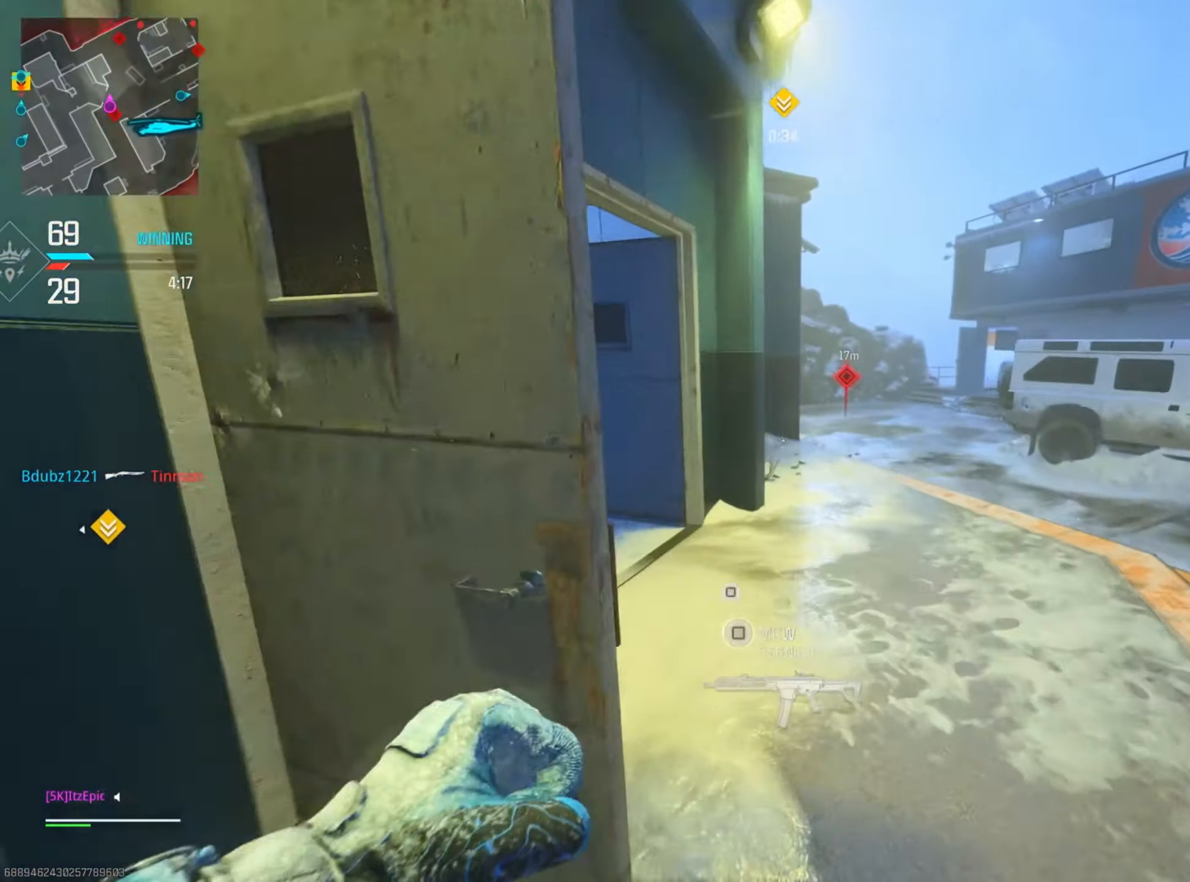
{"dt_ms": 501, "buttons": [], "left_stick": "up", "right_stick": "center", "events": [[117, "left_stick", "up-left"], [234, "TRIANGLE", "down"], [334, "TRIANGLE", "up"], [334, "left_stick", "up"]]}
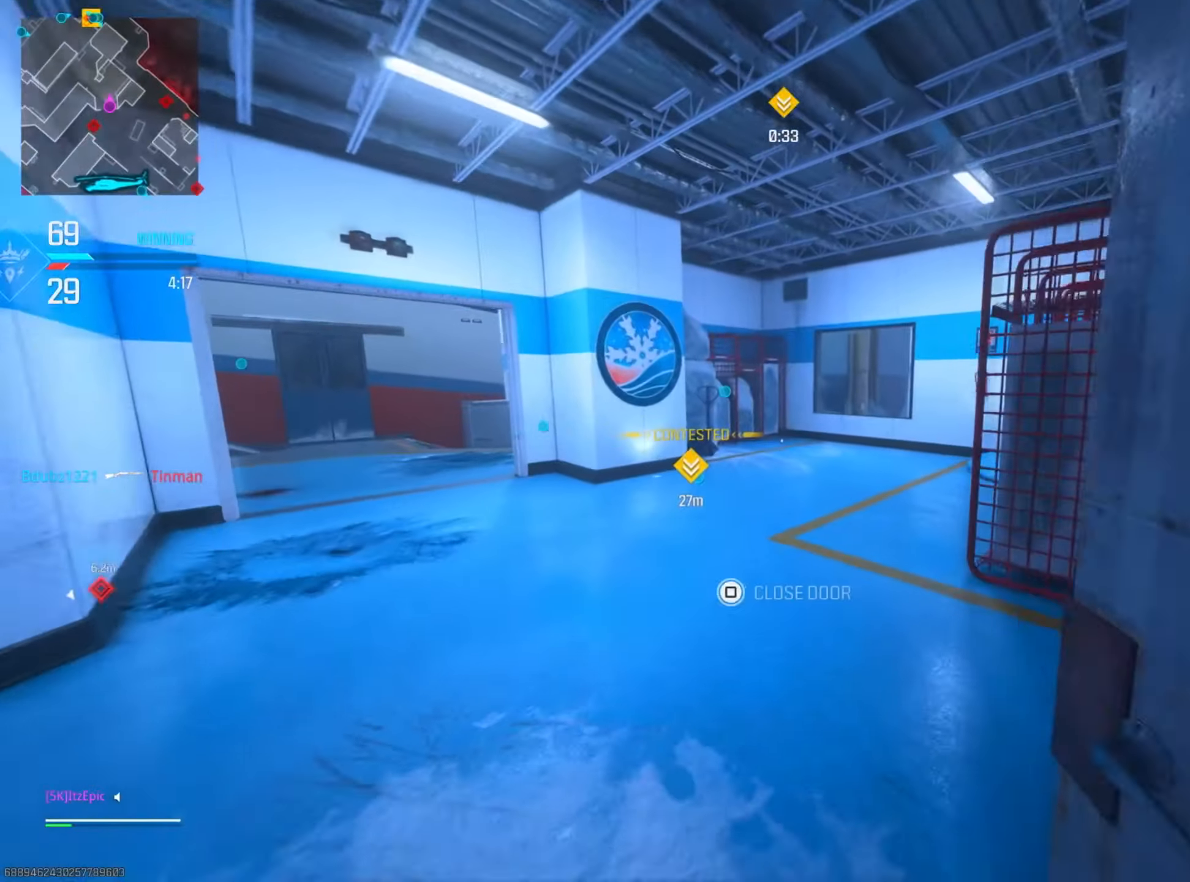
{"dt_ms": 500, "buttons": [], "left_stick": "up", "right_stick": "down-right", "events": [[83, "right_stick", "down-right"], [217, "right_stick", "down"], [350, "right_stick", "down-right"]]}